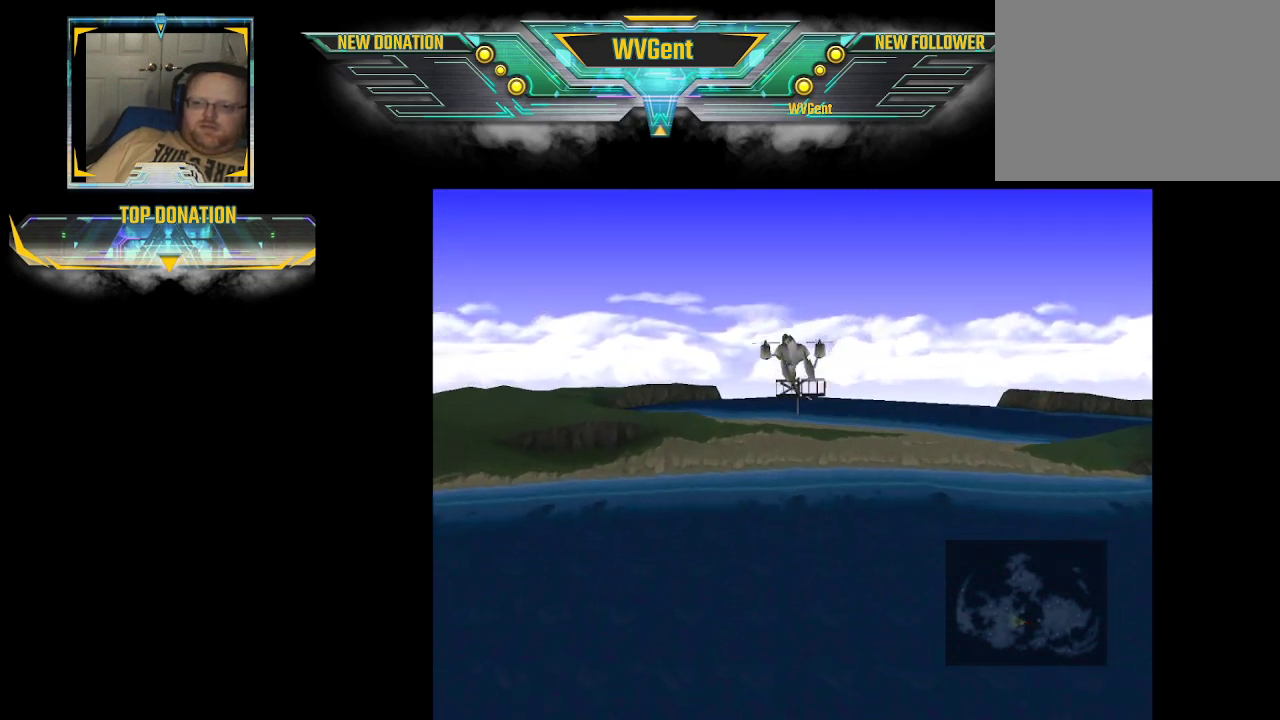
Gameplay with a controller (PlayStation layout); each line is a JSON object with the inputs held at the frame after it. "events" lists button and stick changes between this image and that frame as [ms after this image, input, new state], when the widget could be followed in between. Not read: L3 R3.
{"buttons": ["CROSS"], "left_stick": "center", "right_stick": "center", "events": [[133, "CROSS", "down"], [433, "left_stick", "center"]]}
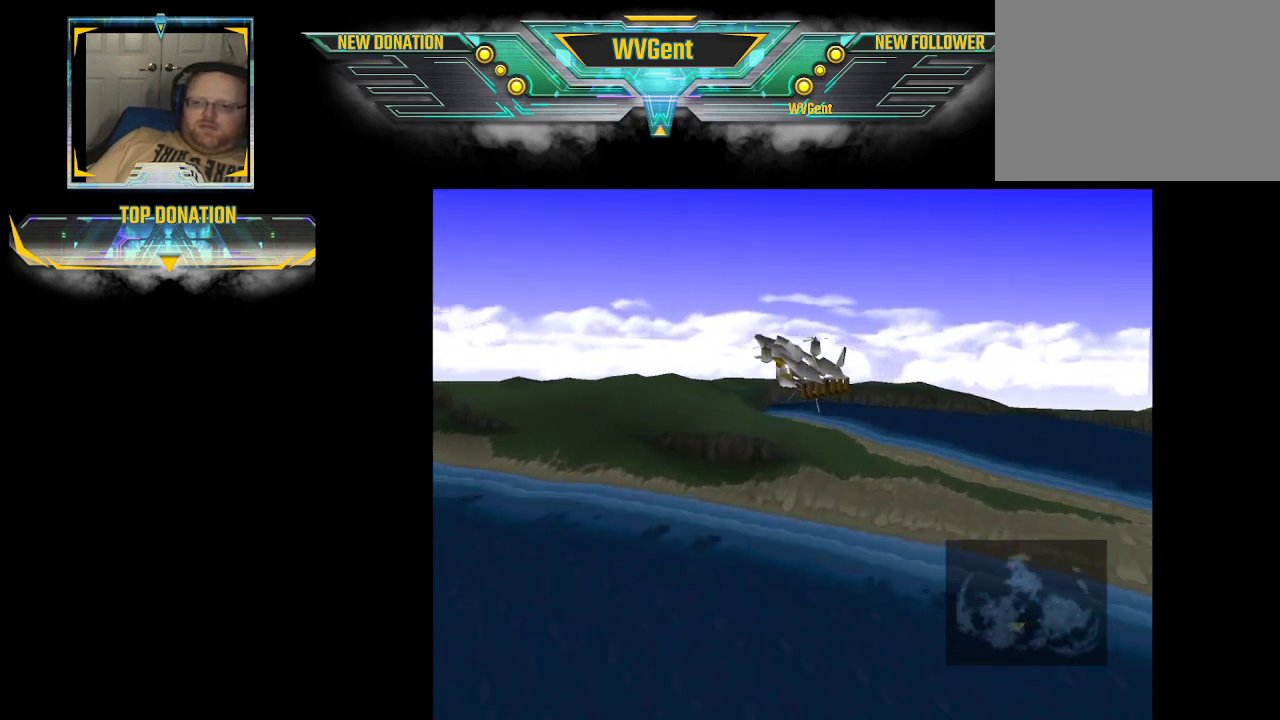
{"buttons": [], "left_stick": "center", "right_stick": "center", "events": [[367, "CROSS", "up"]]}
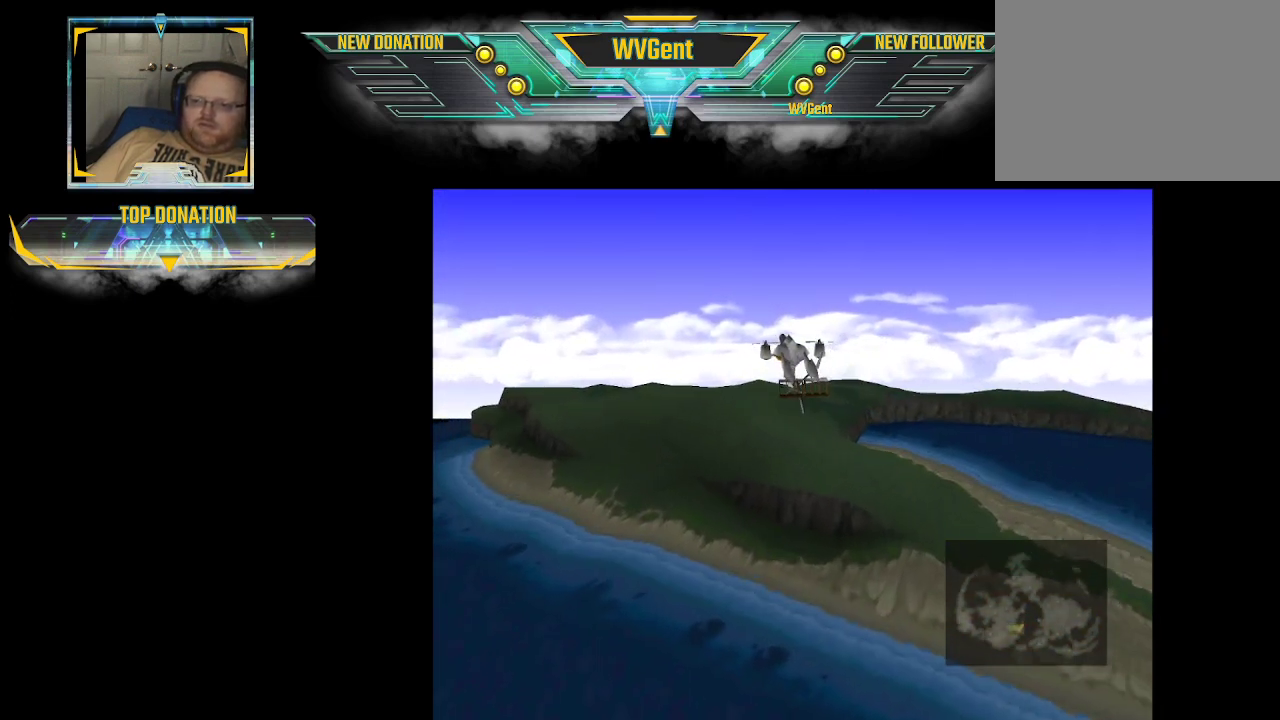
{"buttons": [], "left_stick": "right", "right_stick": "center", "events": [[33, "CROSS", "down"], [167, "CROSS", "up"], [233, "left_stick", "right"]]}
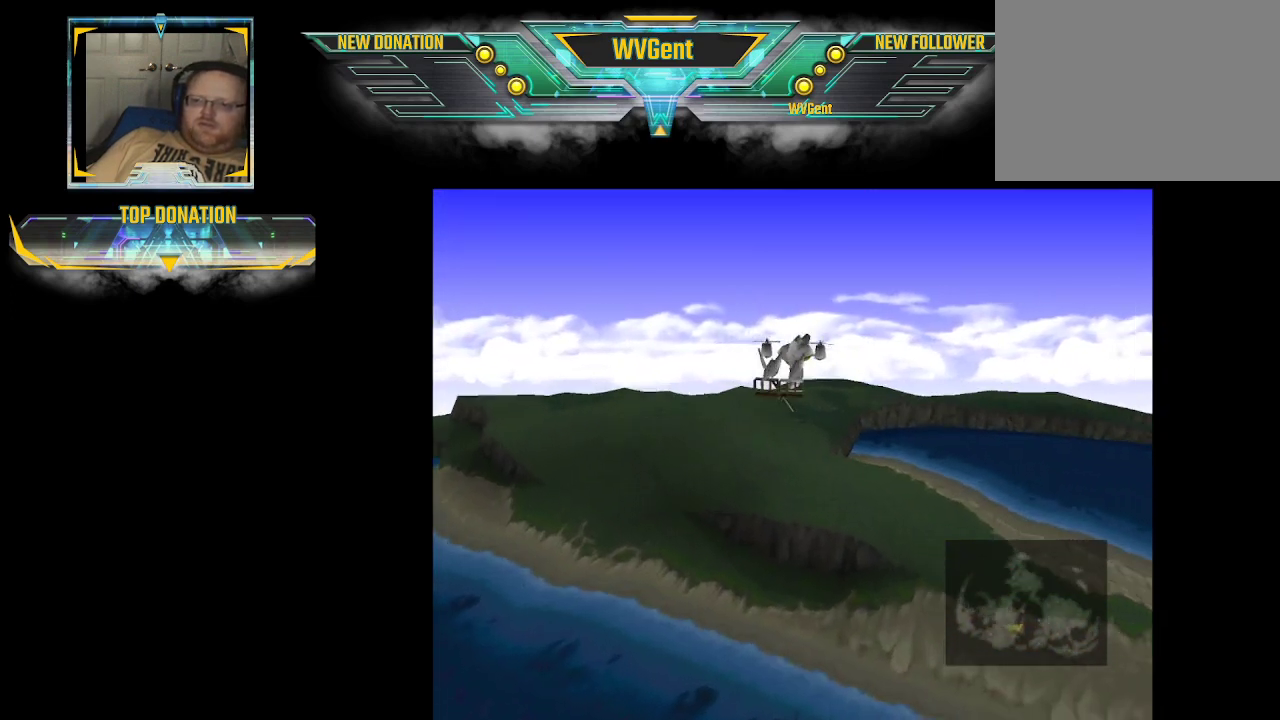
{"buttons": ["CROSS"], "left_stick": "right", "right_stick": "center", "events": [[233, "CROSS", "down"]]}
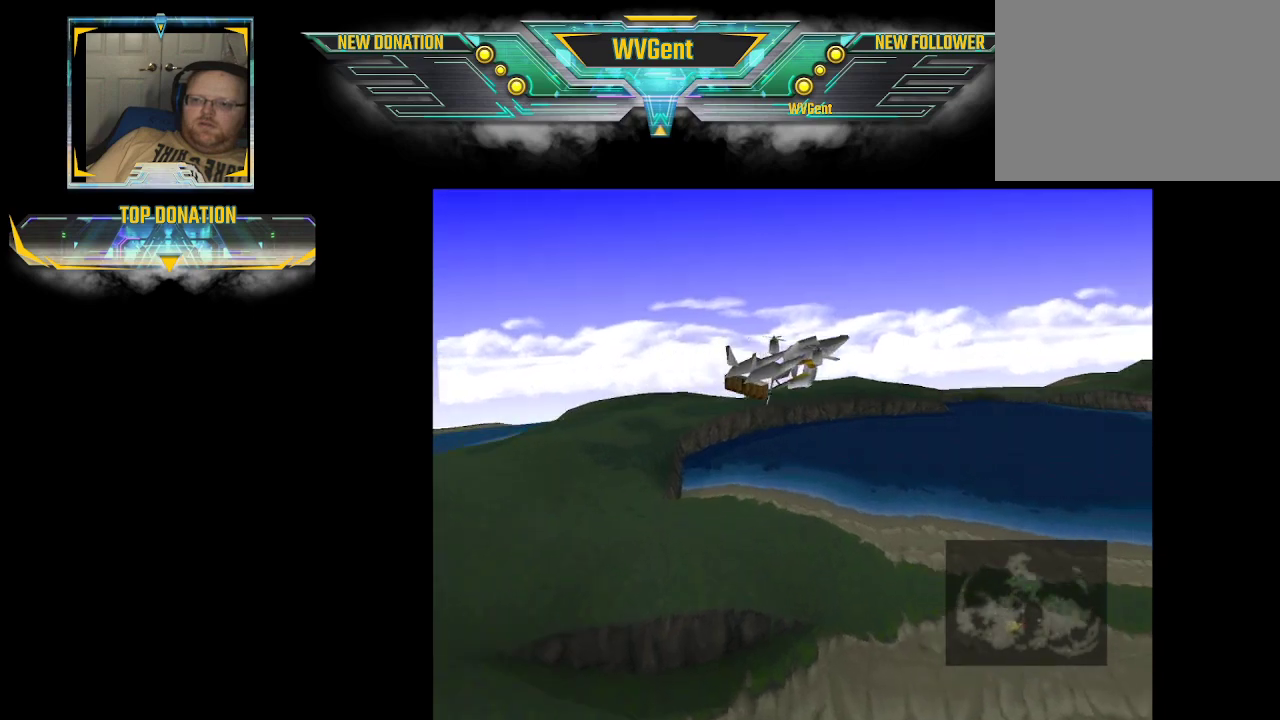
{"buttons": ["CROSS"], "left_stick": "center", "right_stick": "center", "events": [[300, "left_stick", "center"]]}
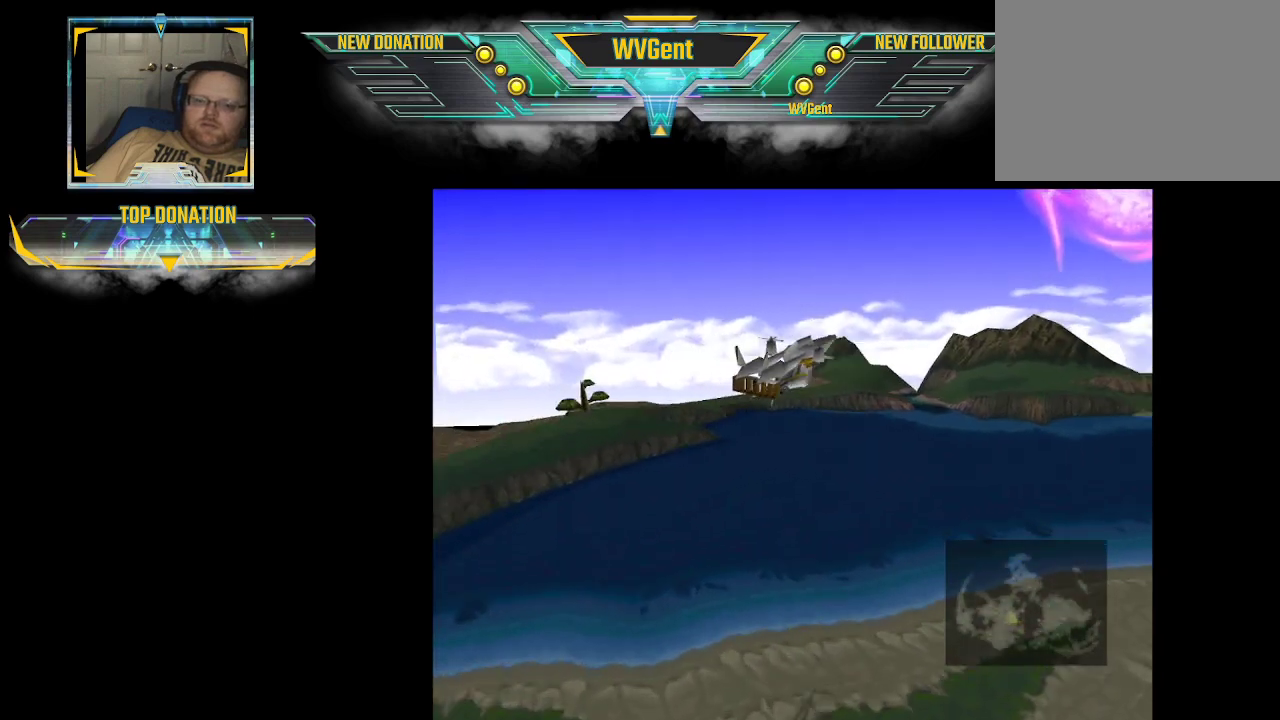
{"buttons": [], "left_stick": "center", "right_stick": "center", "events": [[467, "CROSS", "up"]]}
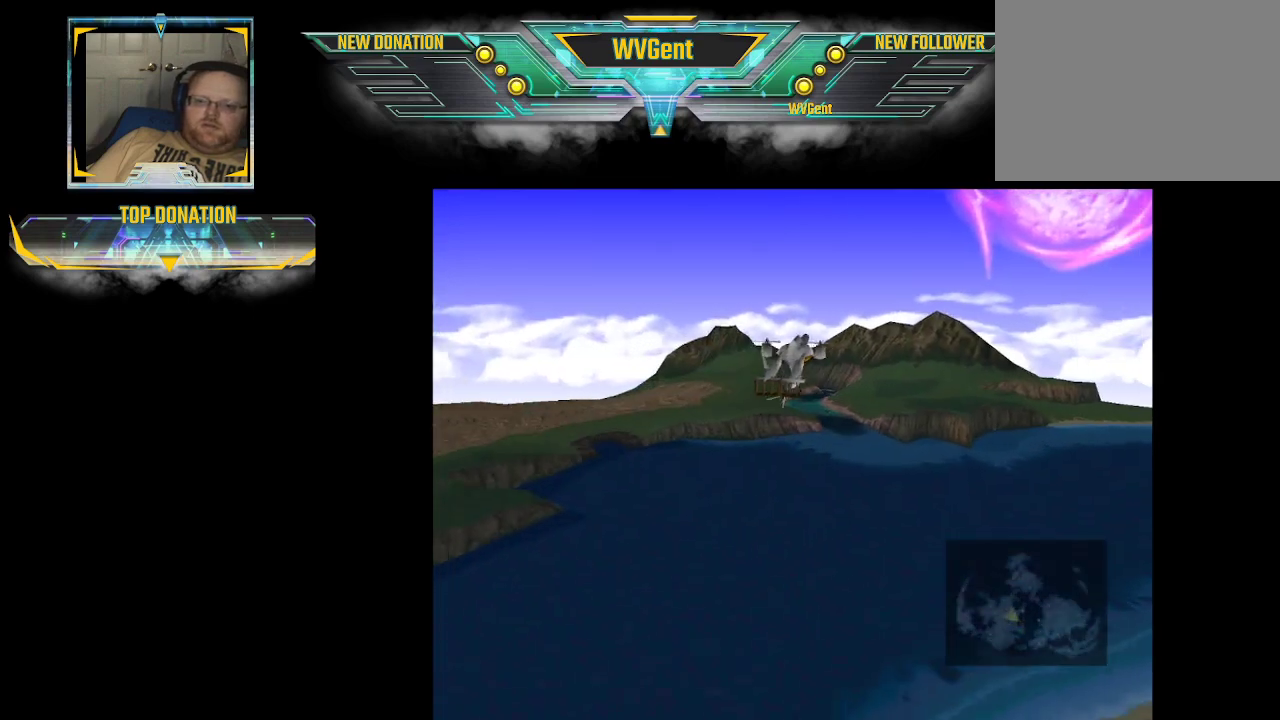
{"buttons": [], "left_stick": "center", "right_stick": "center", "events": []}
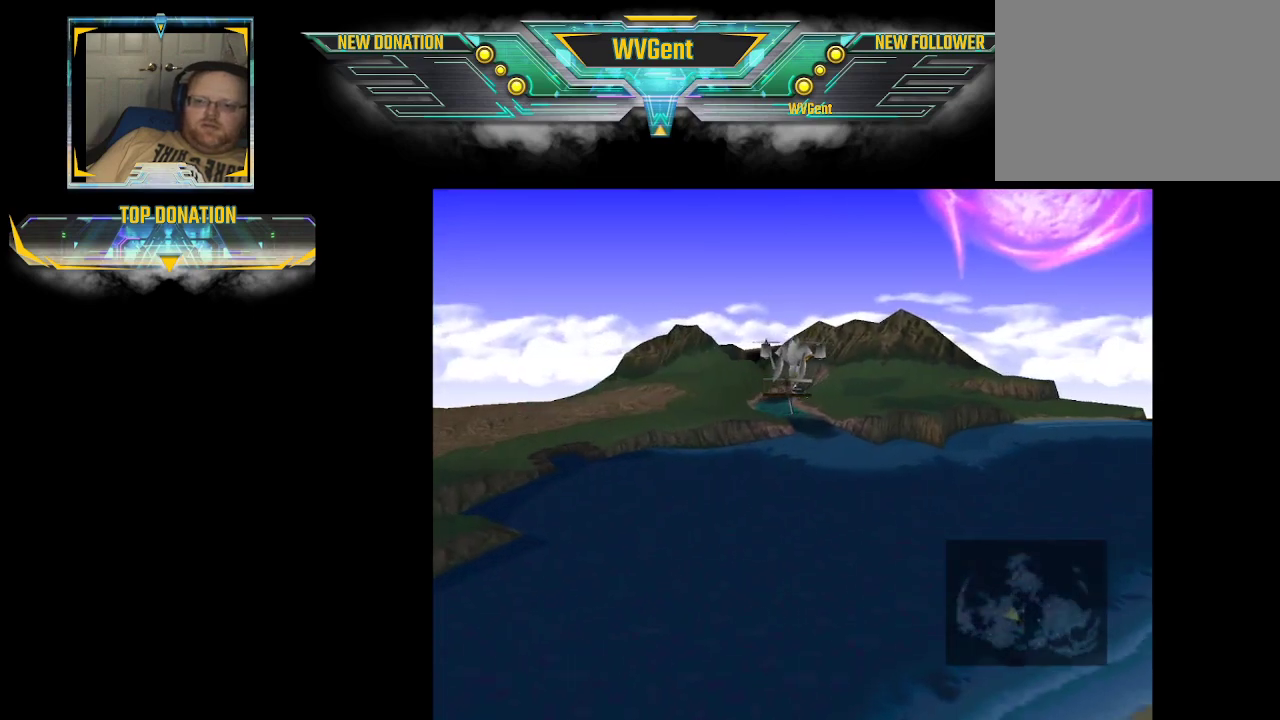
{"buttons": [], "left_stick": "down-left", "right_stick": "center", "events": [[33, "CROSS", "down"], [133, "left_stick", "left"], [167, "CROSS", "up"], [233, "left_stick", "down-left"]]}
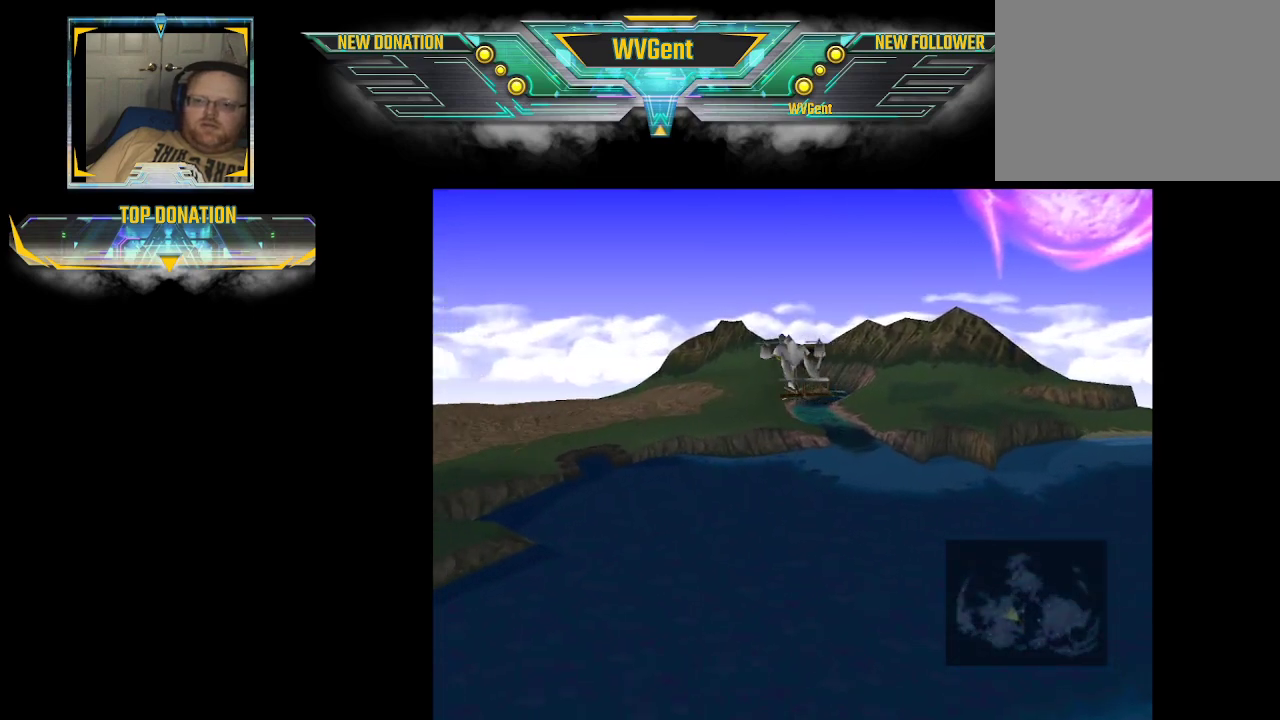
{"buttons": ["CROSS"], "left_stick": "down-left", "right_stick": "center", "events": [[400, "CROSS", "down"]]}
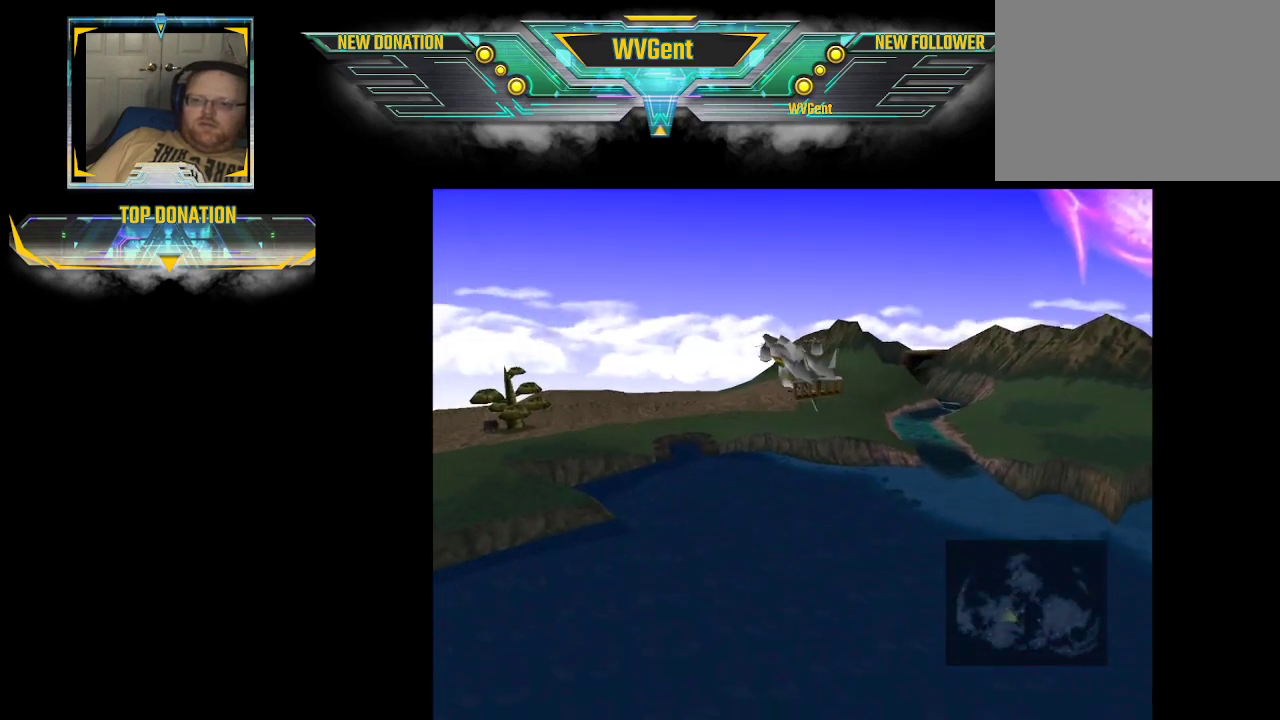
{"buttons": ["CROSS"], "left_stick": "left", "right_stick": "center", "events": [[433, "left_stick", "left"]]}
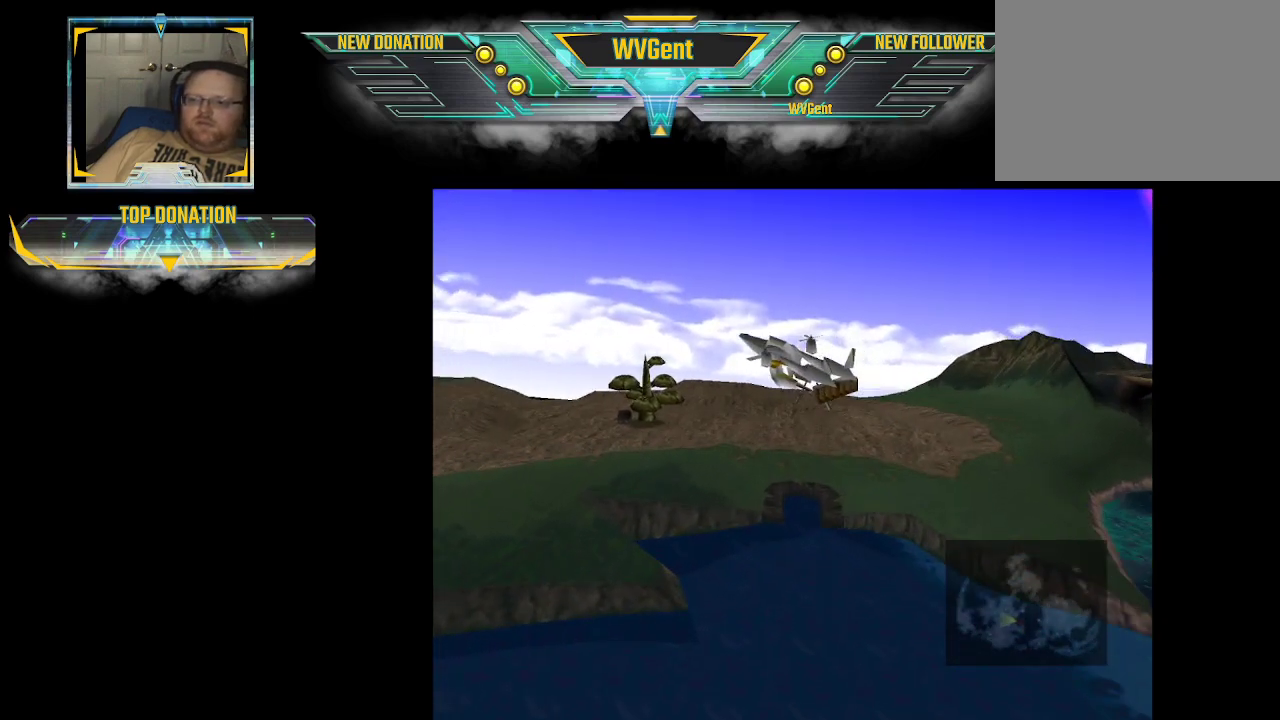
{"buttons": [], "left_stick": "left", "right_stick": "center", "events": [[300, "CROSS", "up"]]}
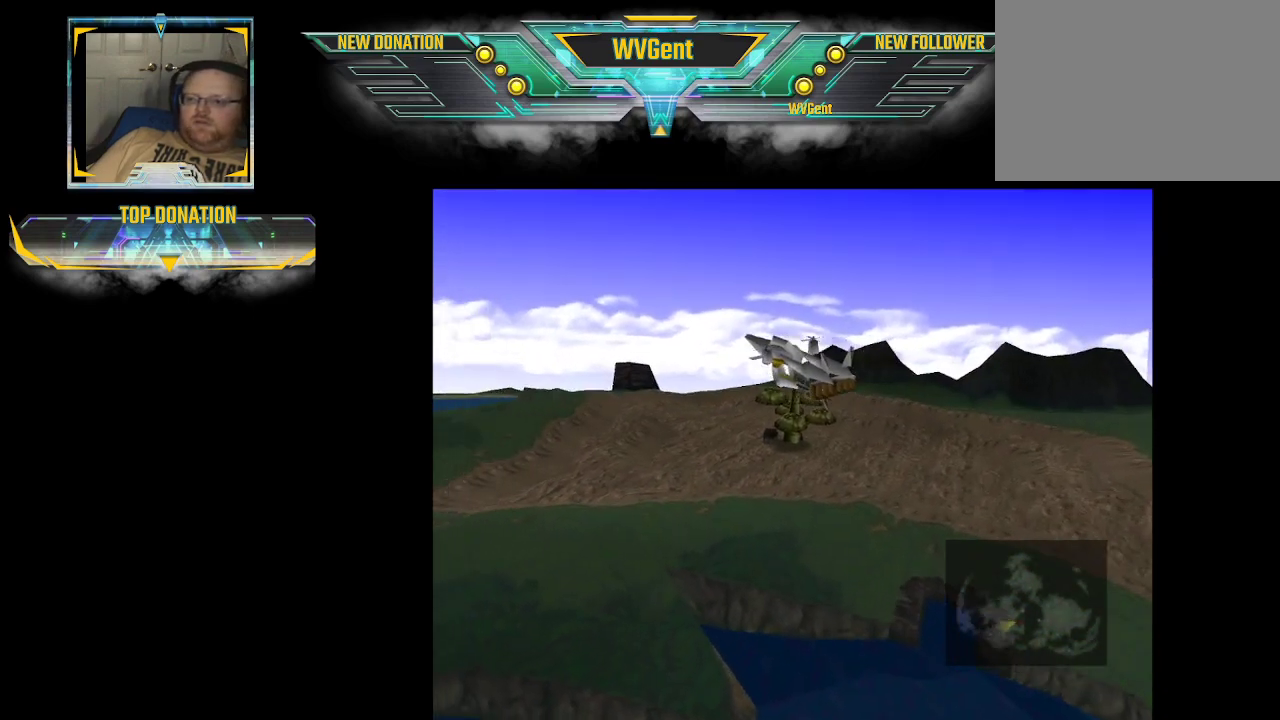
{"buttons": ["CROSS"], "left_stick": "up-left", "right_stick": "center", "events": [[367, "CROSS", "down"], [467, "left_stick", "up-left"]]}
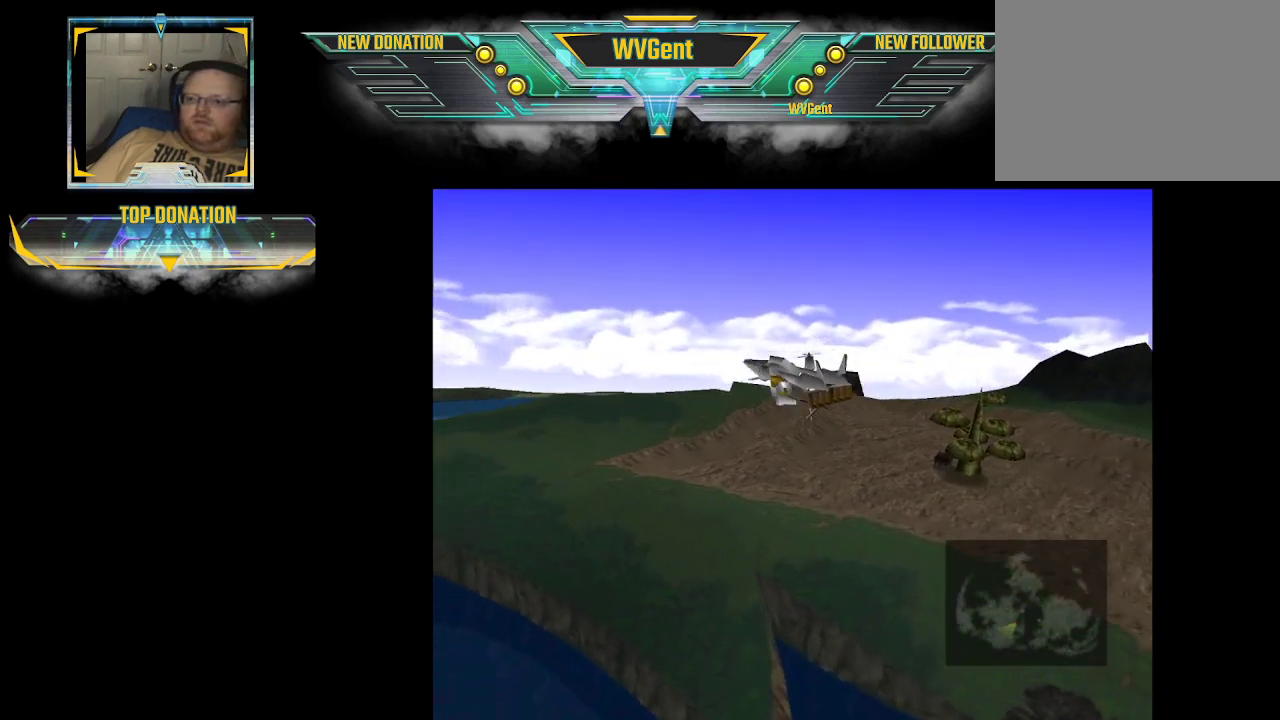
{"buttons": ["CROSS"], "left_stick": "center", "right_stick": "center", "events": [[67, "left_stick", "up"], [267, "left_stick", "center"]]}
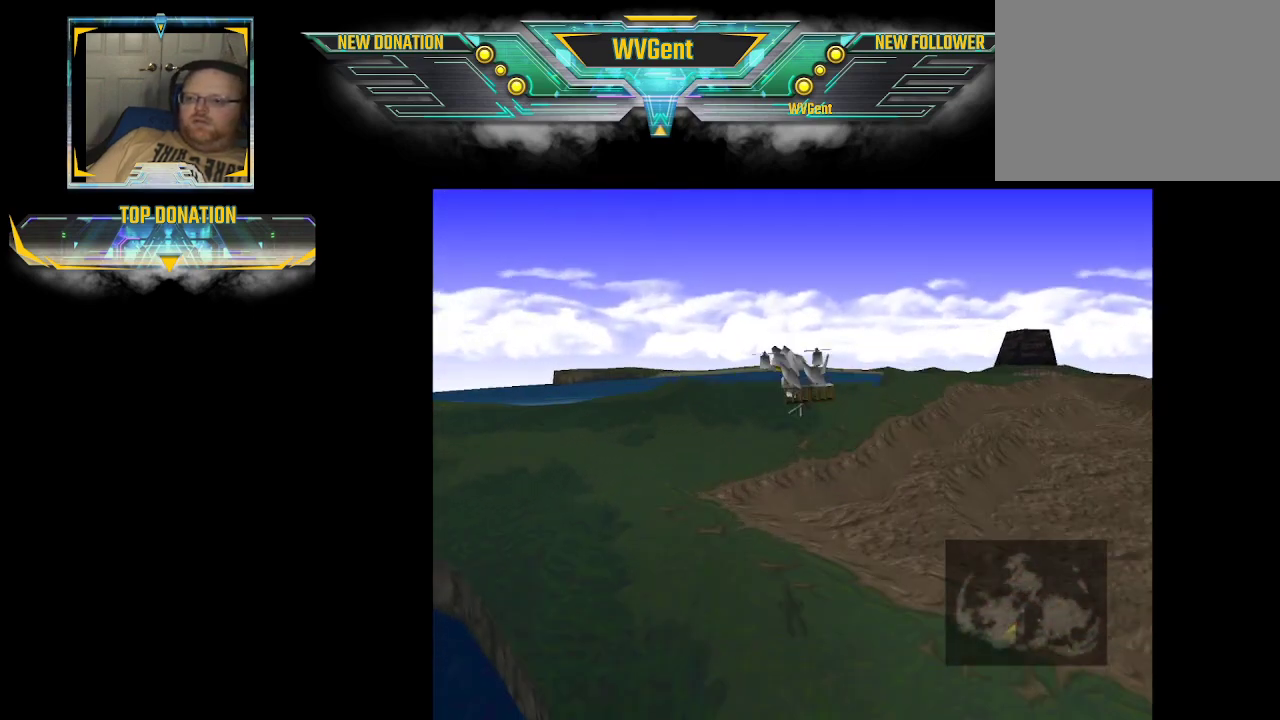
{"buttons": ["CROSS"], "left_stick": "left", "right_stick": "center", "events": [[467, "left_stick", "left"]]}
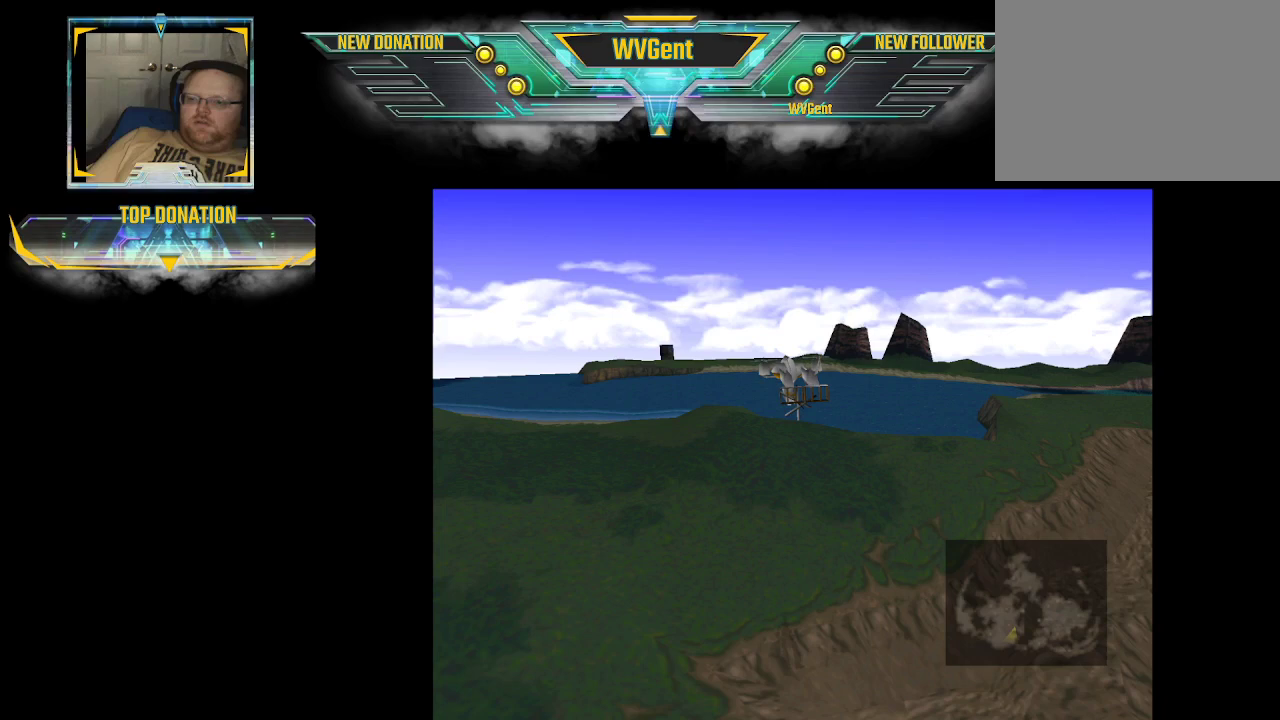
{"buttons": ["CROSS"], "left_stick": "up-left", "right_stick": "center", "events": [[67, "left_stick", "center"], [467, "left_stick", "up-left"]]}
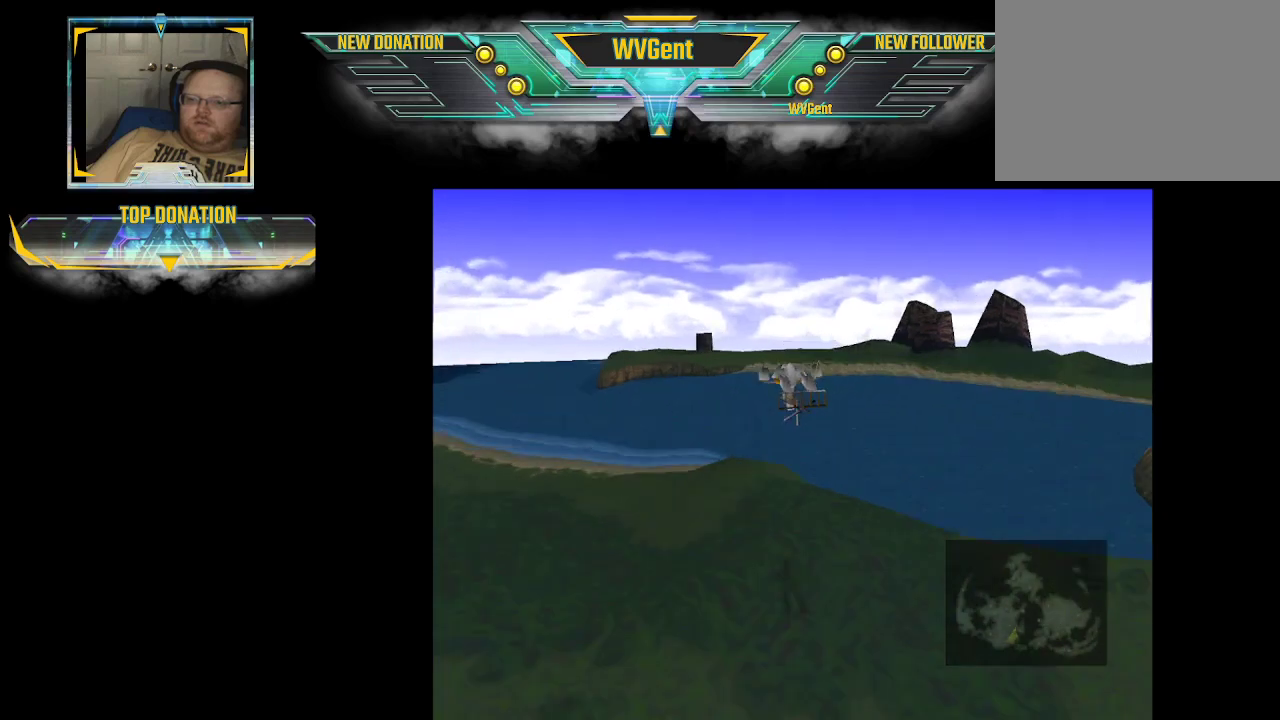
{"buttons": ["CROSS"], "left_stick": "center", "right_stick": "center", "events": [[67, "left_stick", "center"]]}
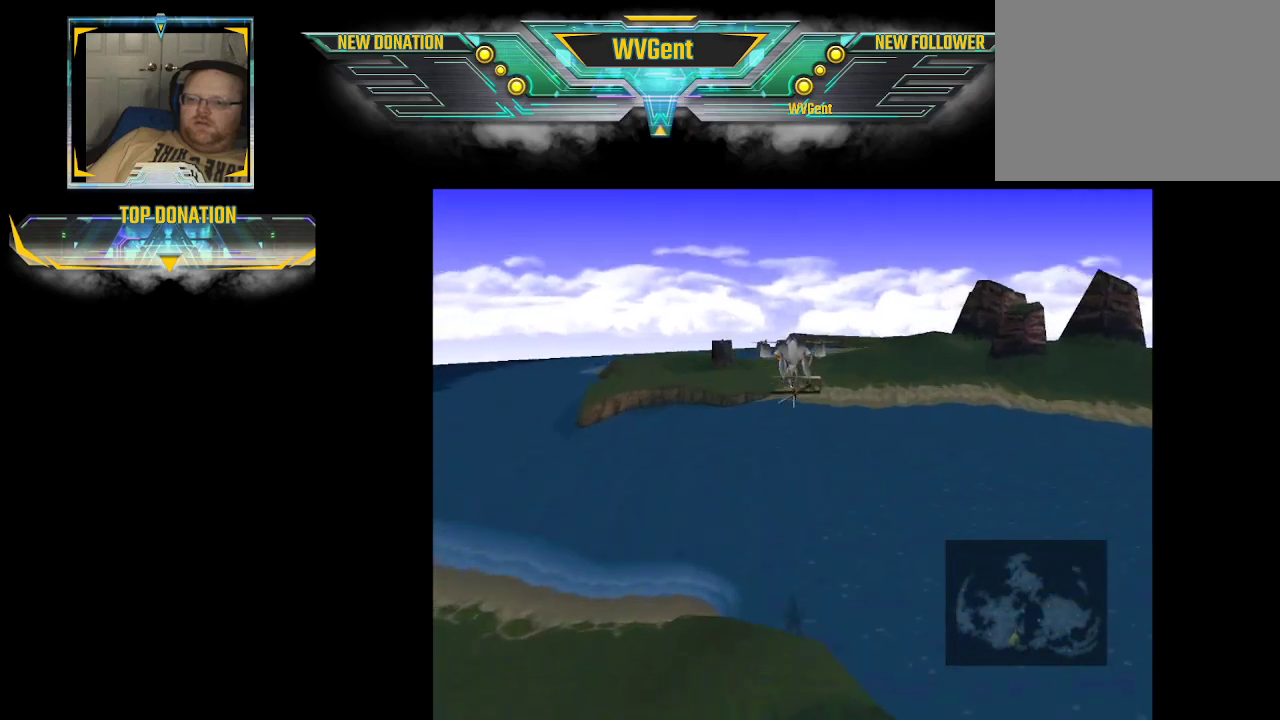
{"buttons": ["CROSS"], "left_stick": "center", "right_stick": "center", "events": [[67, "left_stick", "left"], [133, "left_stick", "center"]]}
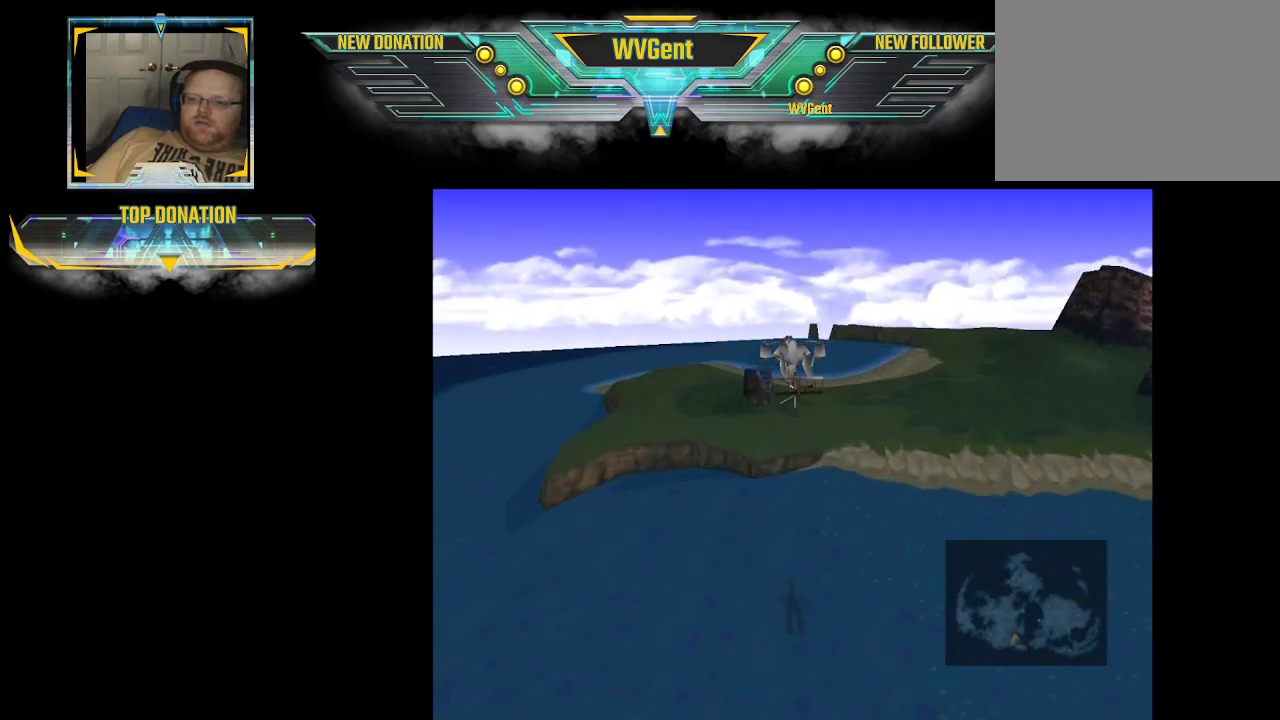
{"buttons": ["CROSS"], "left_stick": "center", "right_stick": "center", "events": [[233, "CROSS", "up"], [467, "CROSS", "down"]]}
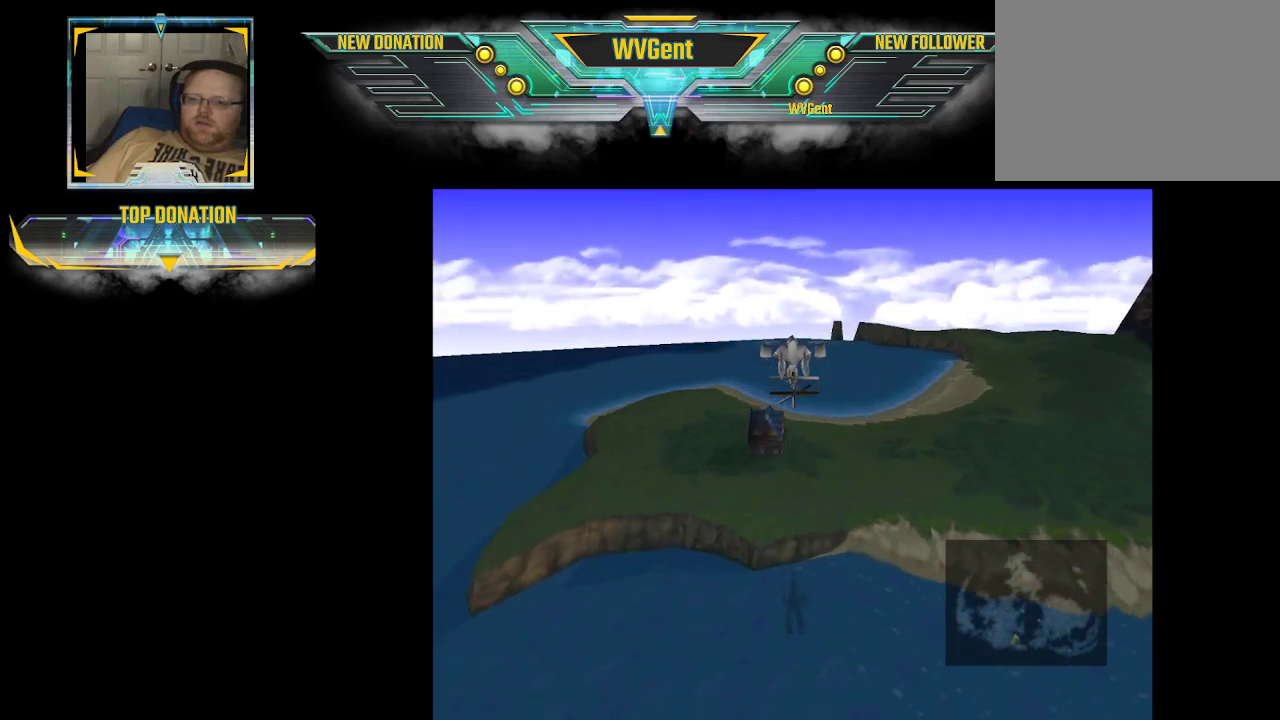
{"buttons": [], "left_stick": "center", "right_stick": "center", "events": [[200, "CROSS", "up"]]}
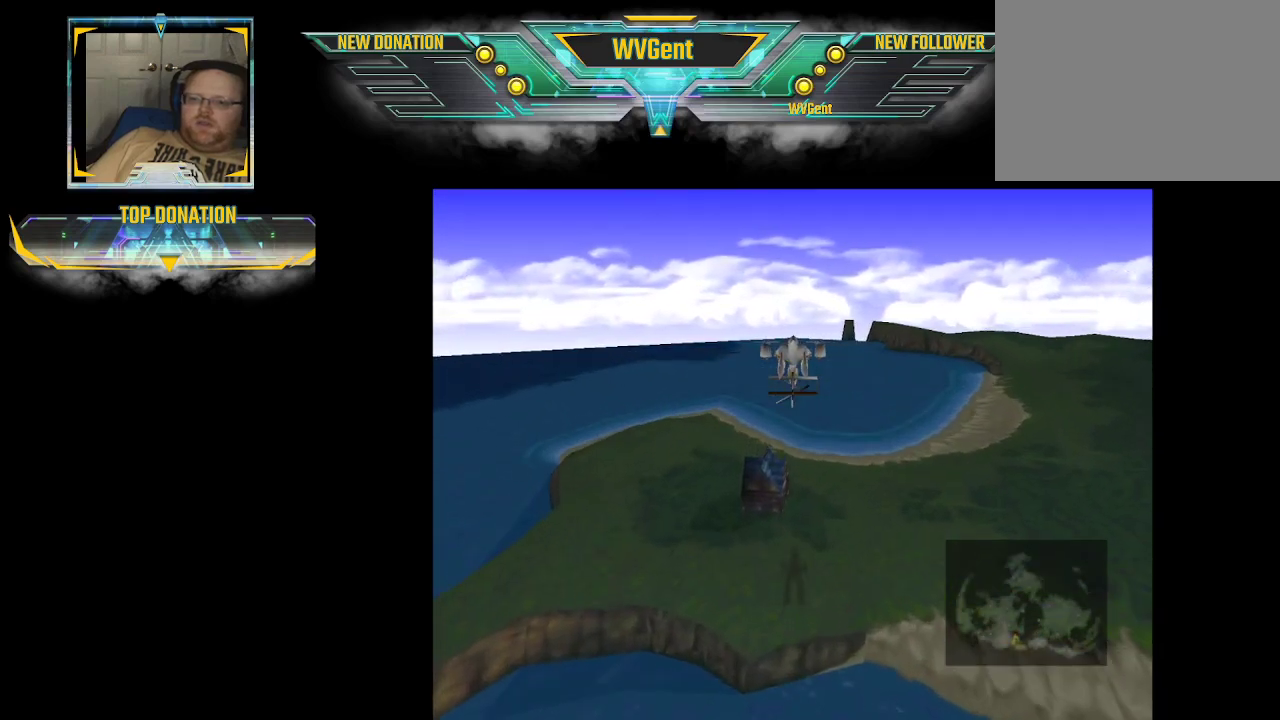
{"buttons": [], "left_stick": "center", "right_stick": "center", "events": [[133, "CIRCLE", "down"], [233, "CIRCLE", "up"]]}
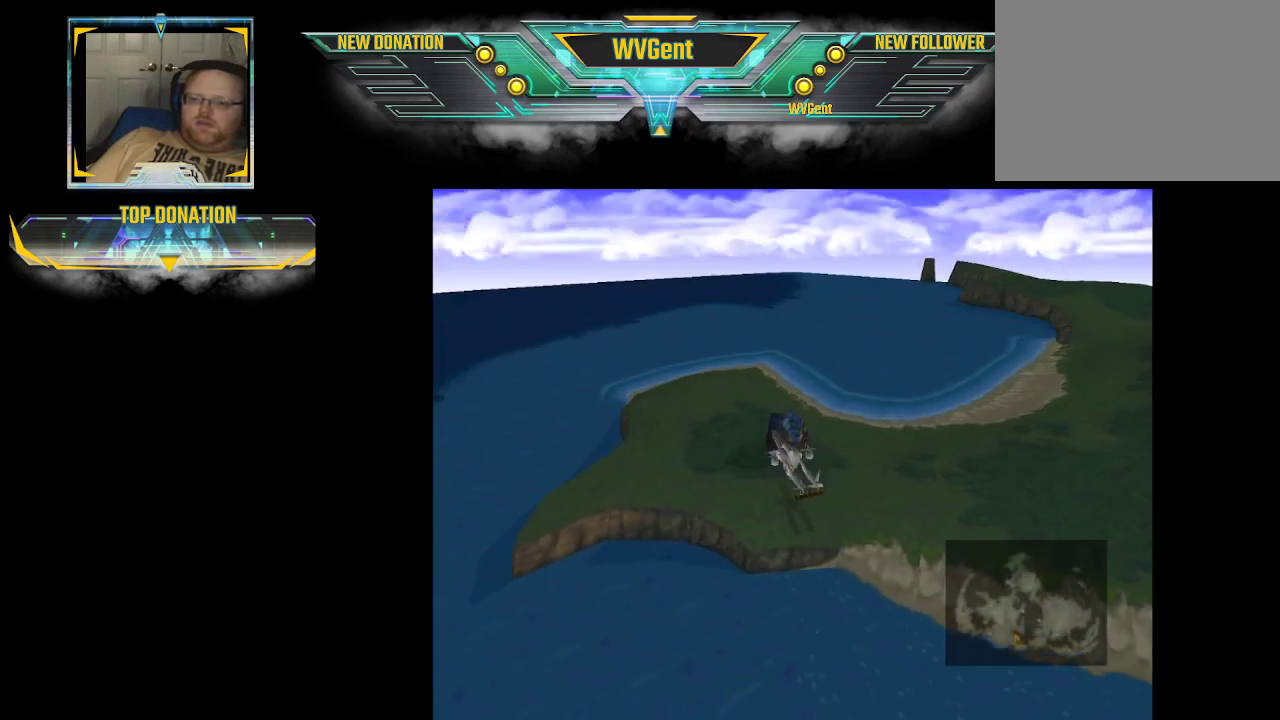
{"buttons": [], "left_stick": "center", "right_stick": "center", "events": []}
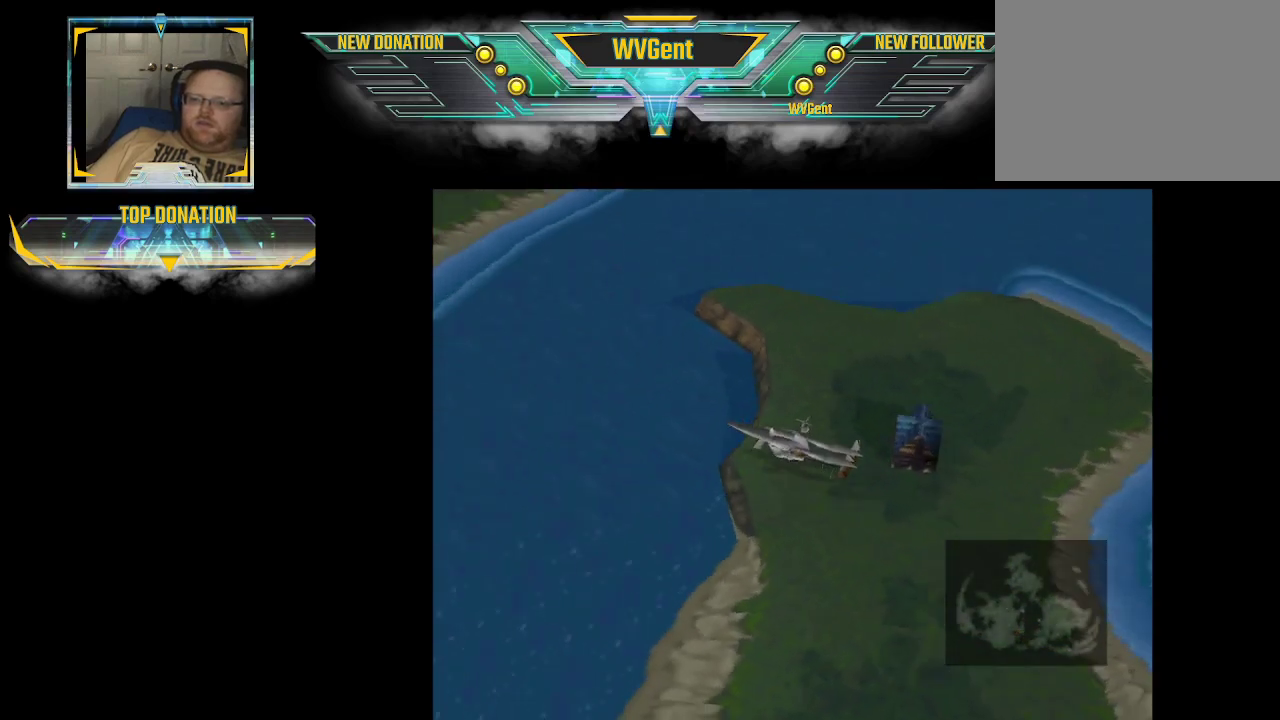
{"buttons": [], "left_stick": "down-right", "right_stick": "center", "events": [[33, "left_stick", "right"], [100, "left_stick", "center"], [300, "left_stick", "down-right"]]}
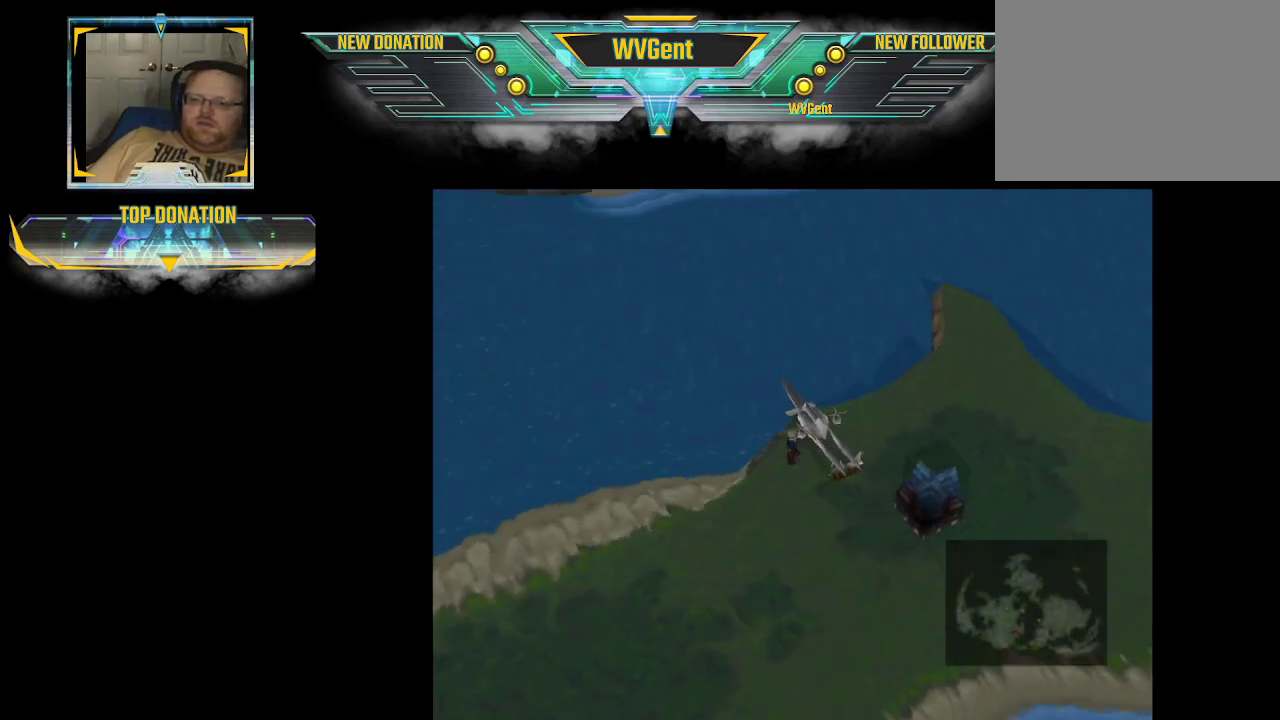
{"buttons": [], "left_stick": "down", "right_stick": "center", "events": [[233, "left_stick", "down"]]}
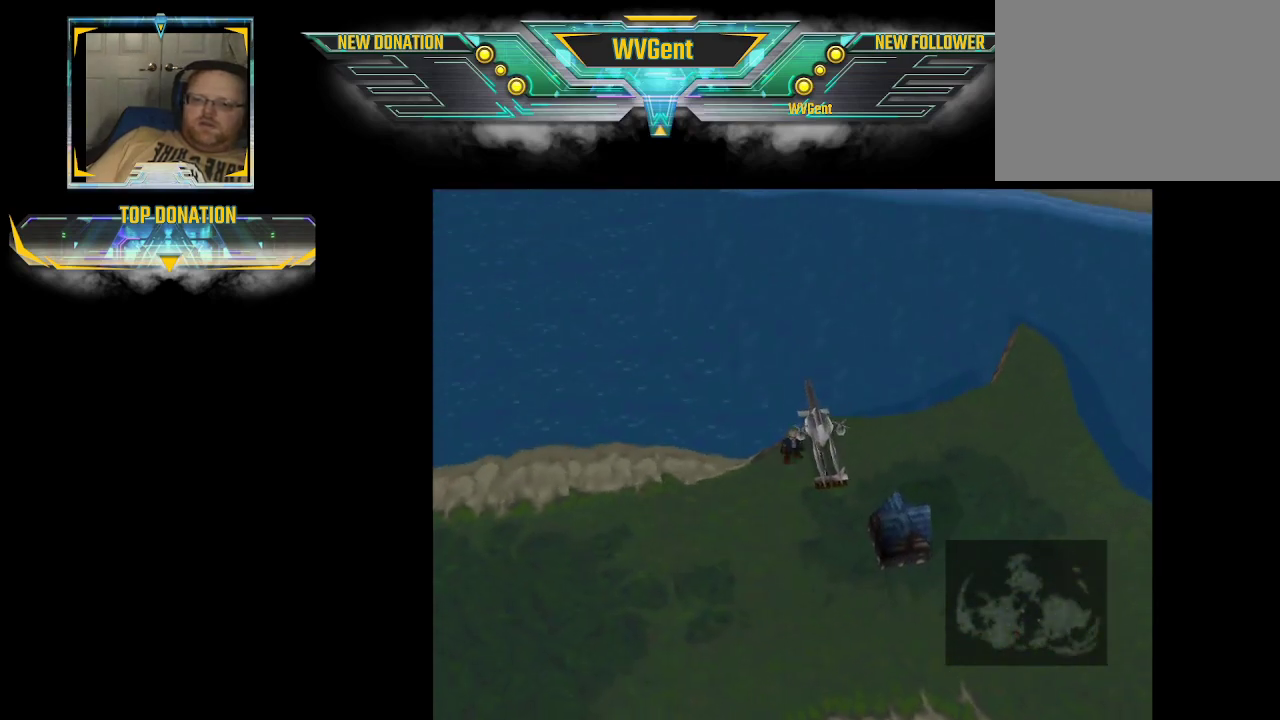
{"buttons": [], "left_stick": "down", "right_stick": "center", "events": [[133, "left_stick", "down-left"], [500, "left_stick", "down"]]}
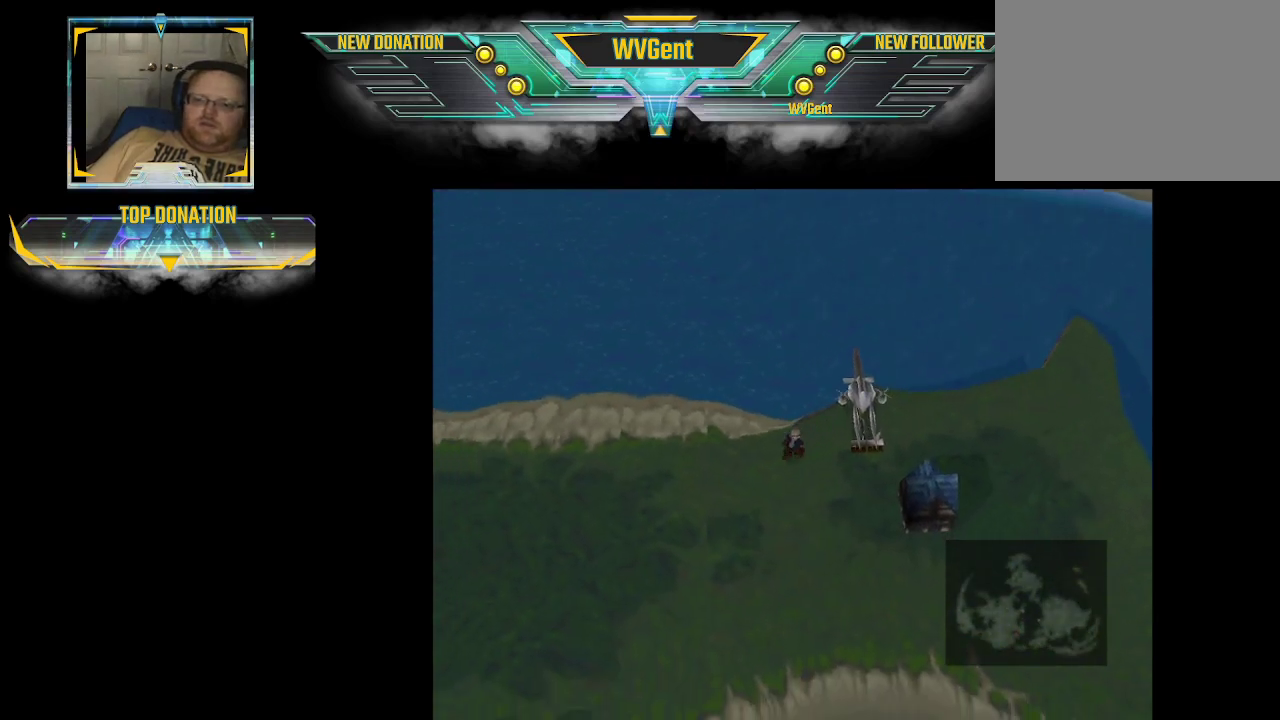
{"buttons": [], "left_stick": "down-right", "right_stick": "center", "events": [[267, "left_stick", "down-right"]]}
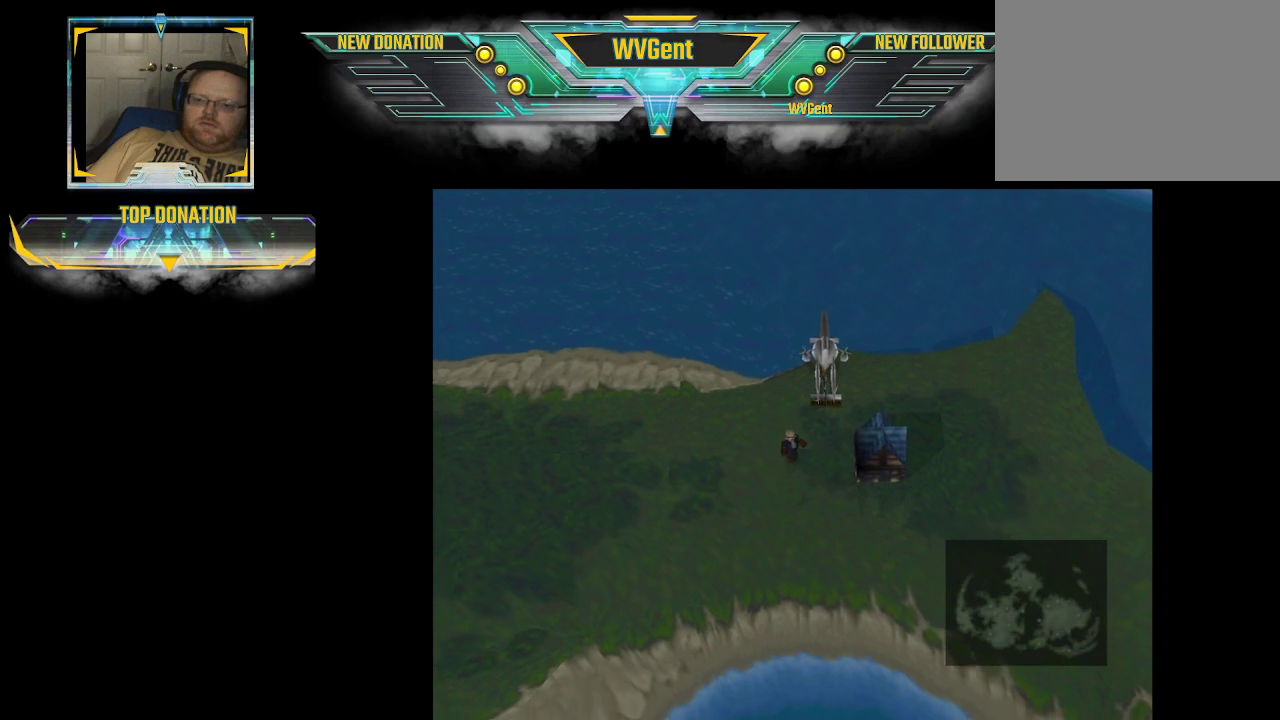
{"buttons": [], "left_stick": "up-right", "right_stick": "center", "events": [[33, "left_stick", "right"], [500, "left_stick", "up-right"]]}
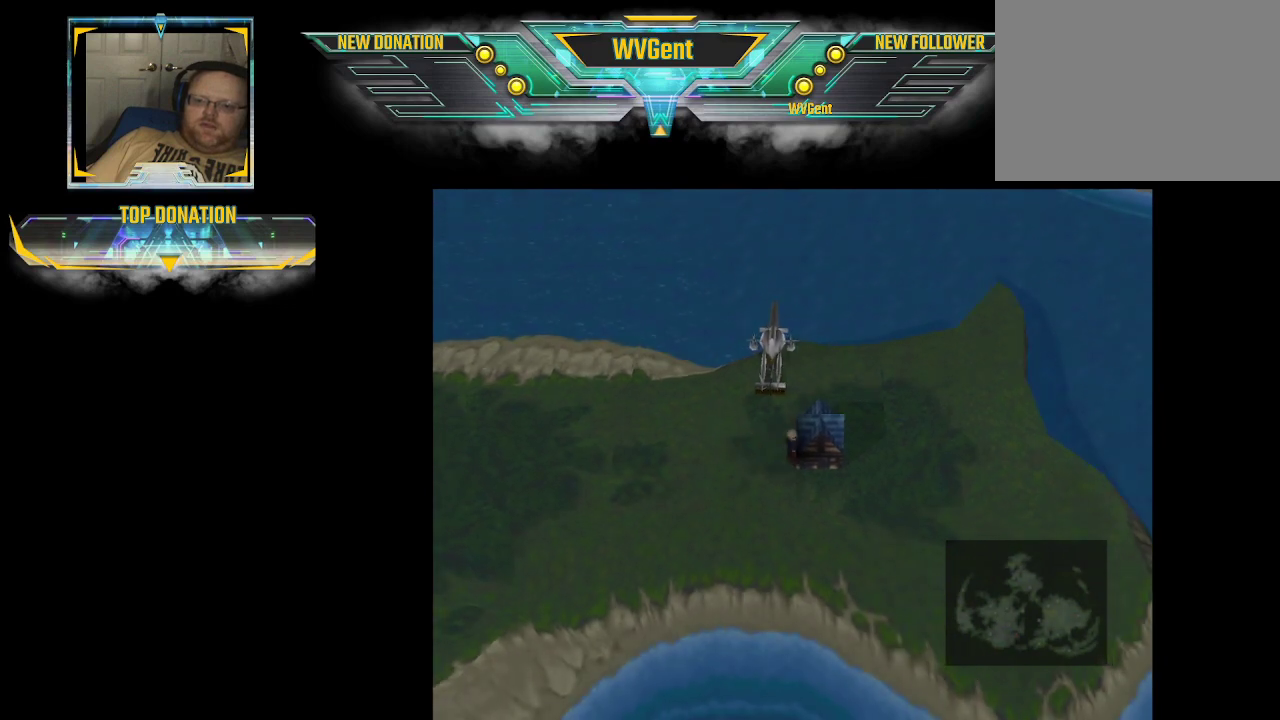
{"buttons": [], "left_stick": "center", "right_stick": "center", "events": [[267, "left_stick", "center"]]}